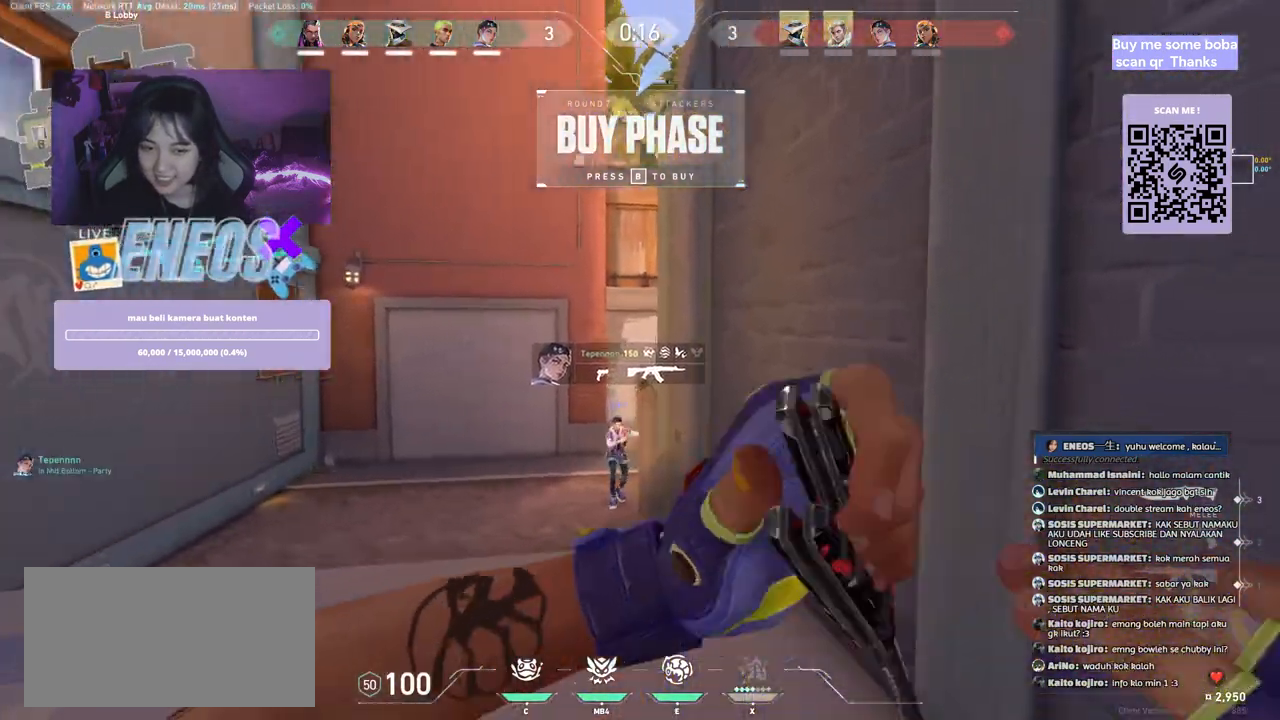
Gameplay with keyboard and mouse; each line is a JSON object with the keys and mouse buttons held at the frame after it. "events" lists presses ("down") and releases ("up") of "a", "ctrl", "d", "e", "q", "s", "shift", "space", "w", "mouse_left", "mouse_wheel", "mouse_right", "mouse_mb4" and "mouse_mb5" between this image and that frame as [ms after this image, input, new state], when the widget could be followed in between. "mouse_left", "mouse_wheel", "mouse_right", "mouse_mb4", "mouse_mb5" = the "left", "wheel", "right", "mb4", "mb5" buttons of the "mouse" list. No other keys are recorded. "wheel" means that the mouse wheel is clicked or scrolled. Mouse movement is not recorded.
{"keys": ["w"], "mouse": [], "events": []}
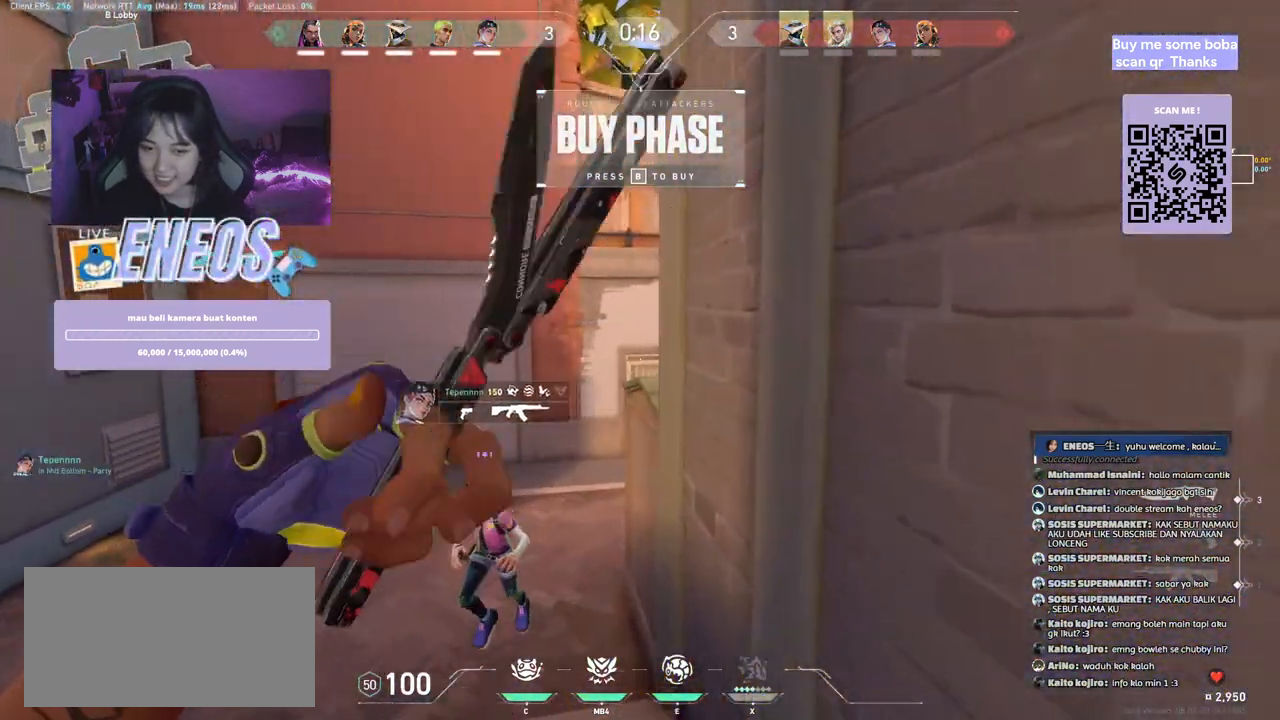
{"keys": ["d", "space"], "mouse": [], "events": [[284, "space", "down"], [384, "w", "up"], [450, "d", "down"]]}
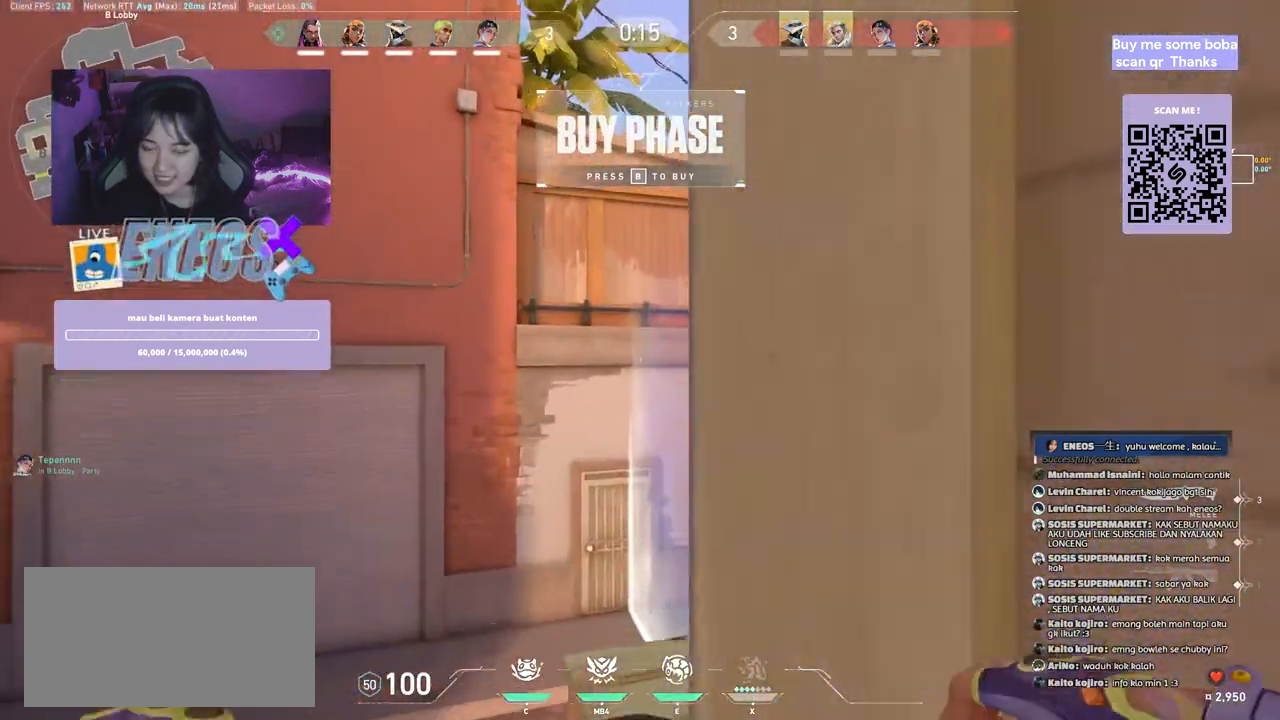
{"keys": [], "mouse": ["right"], "events": [[84, "space", "up"], [84, "w", "down"], [267, "d", "up"], [400, "mouse_right", "down"], [467, "w", "up"]]}
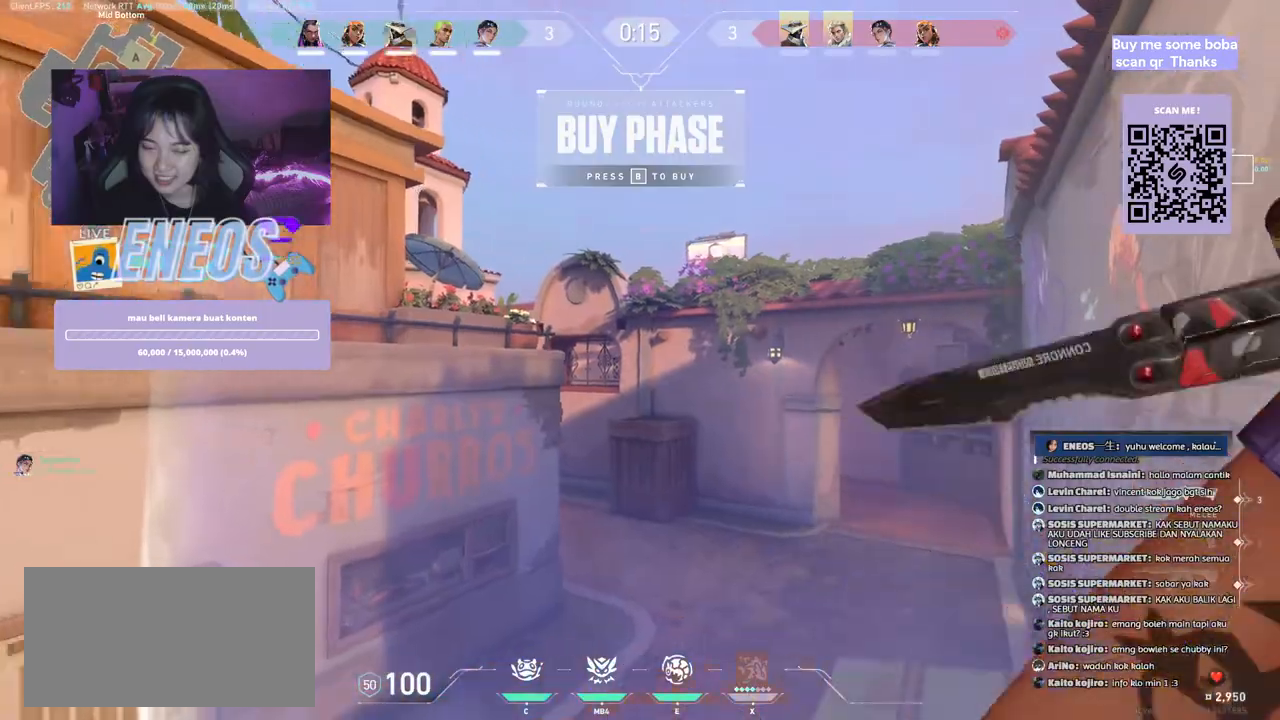
{"keys": ["d", "s"], "mouse": [], "events": [[100, "mouse_right", "up"], [400, "s", "down"], [467, "d", "down"]]}
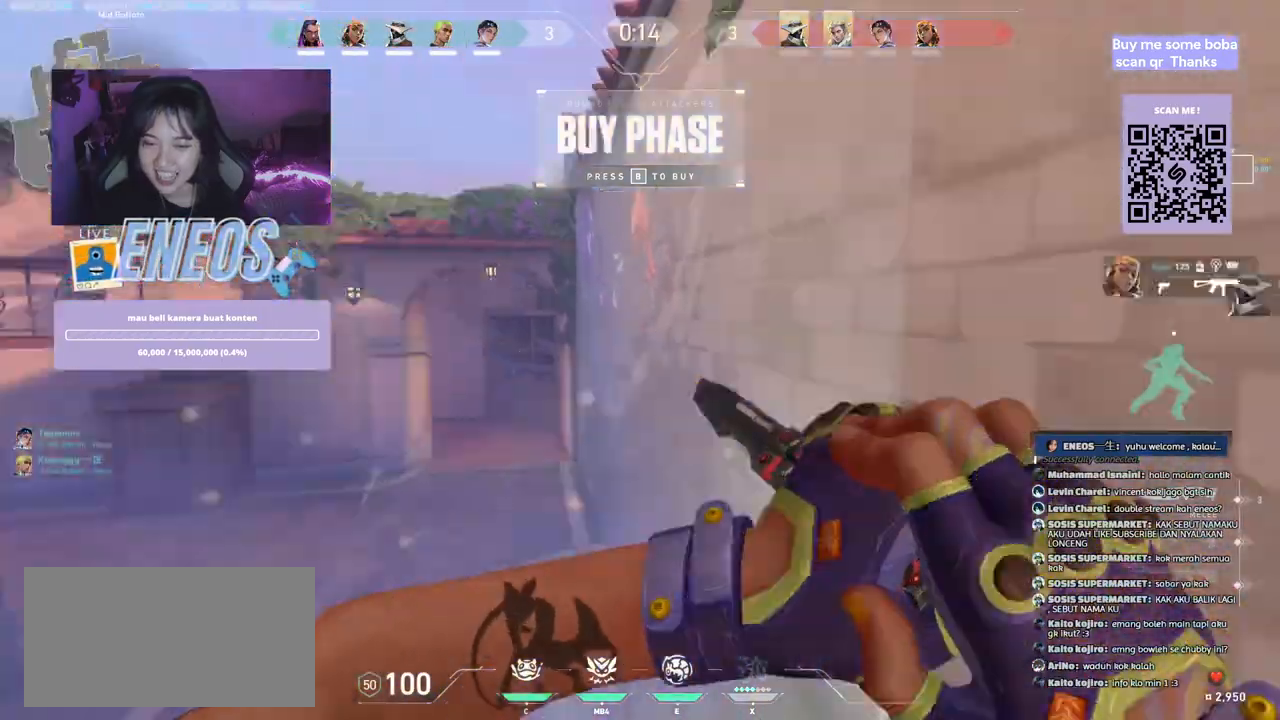
{"keys": ["d"], "mouse": [], "events": [[50, "s", "up"]]}
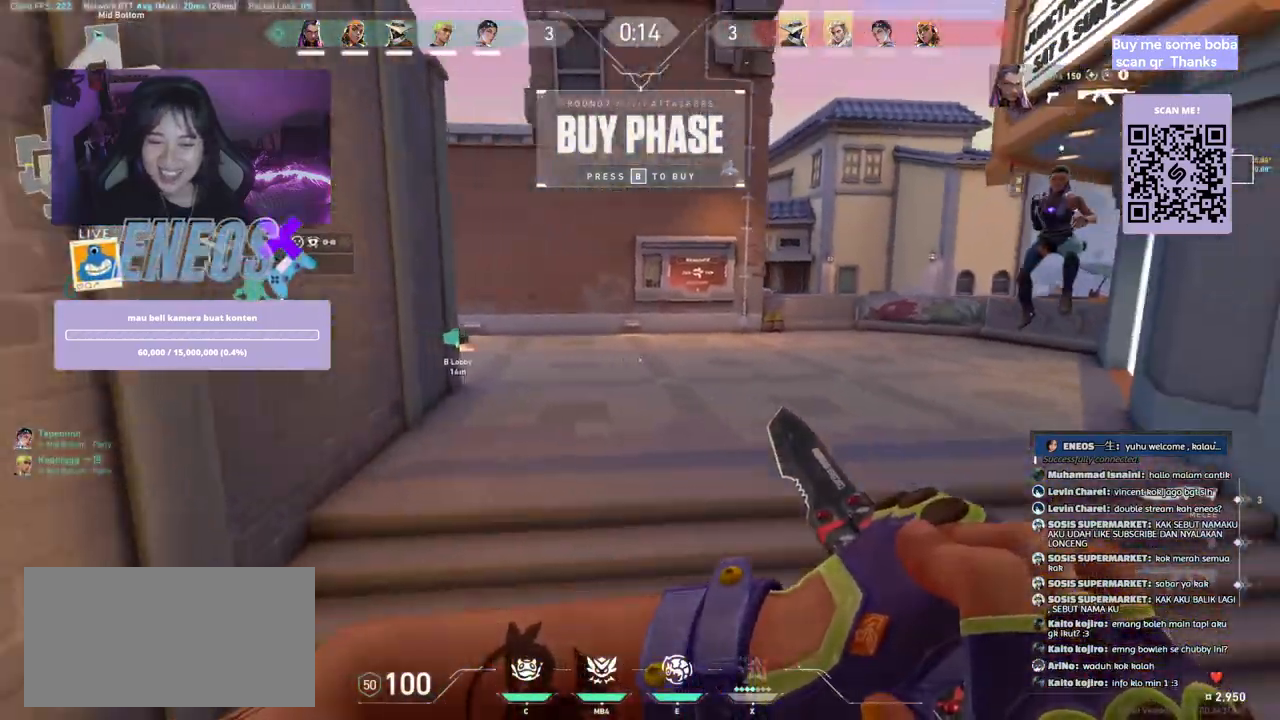
{"keys": ["w"], "mouse": [], "events": [[234, "d", "up"], [417, "w", "down"]]}
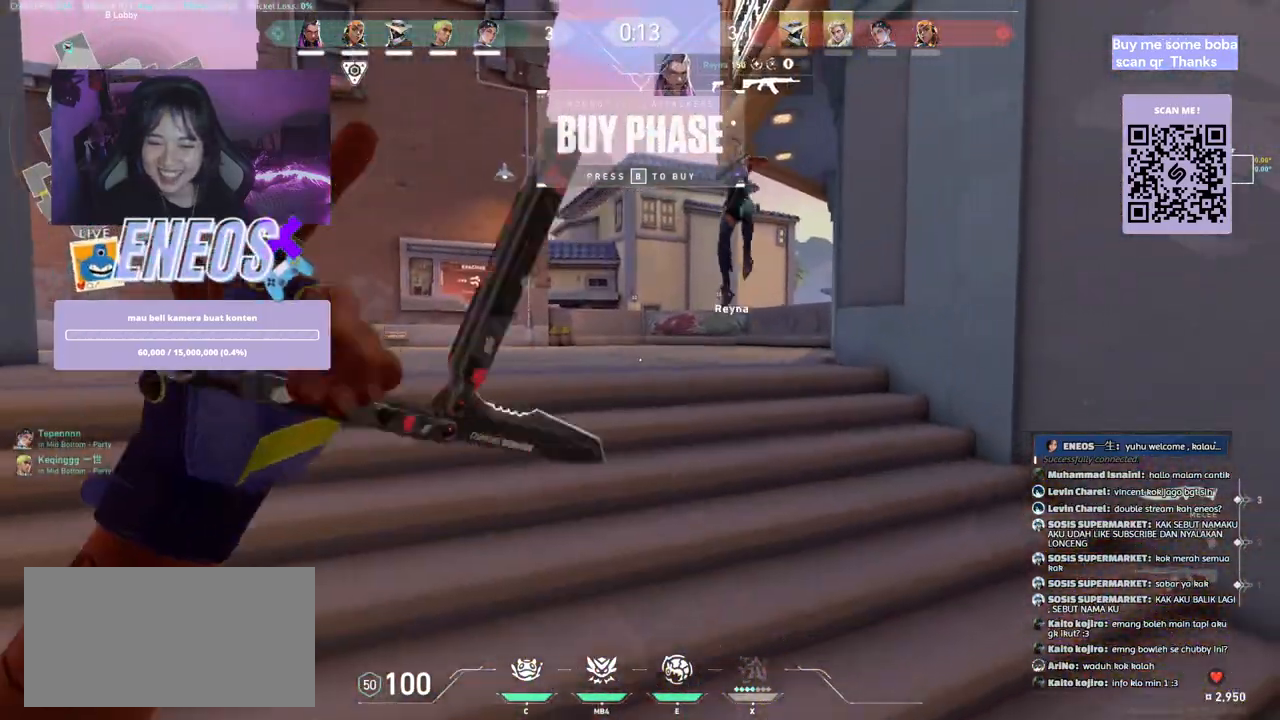
{"keys": ["w"], "mouse": [], "events": [[134, "mouse_right", "down"], [267, "mouse_right", "up"]]}
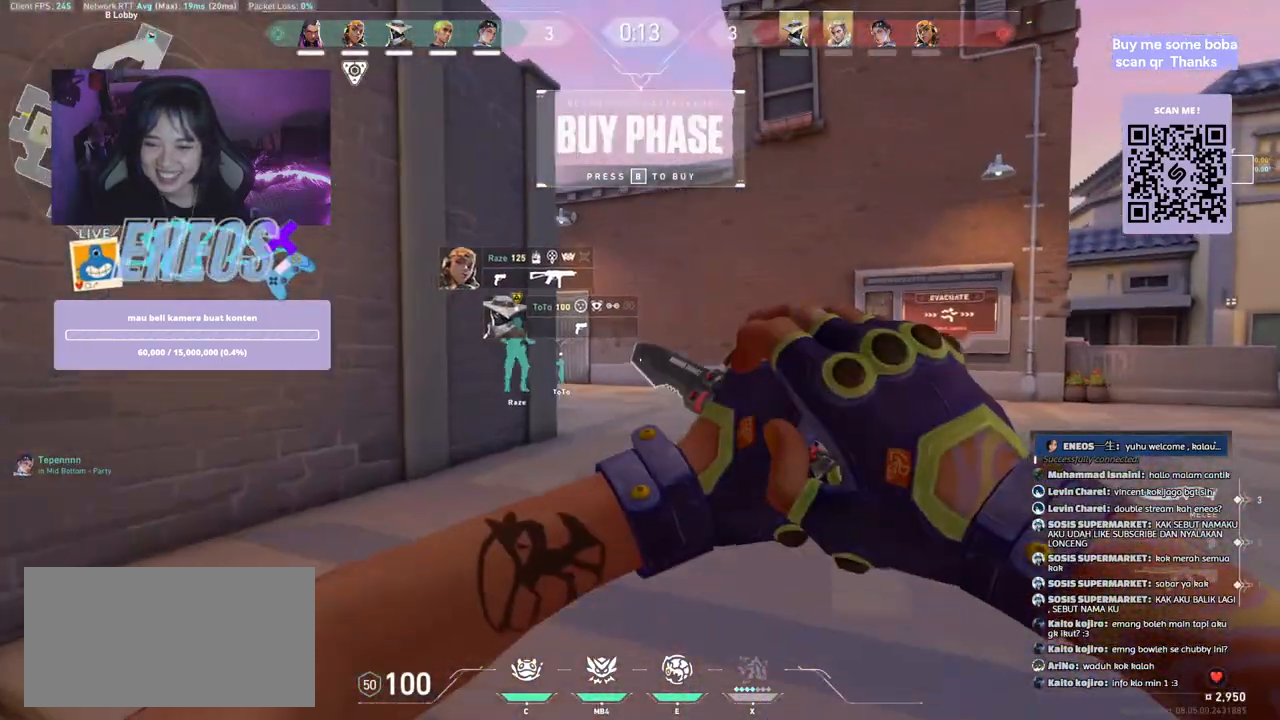
{"keys": ["w"], "mouse": [], "events": []}
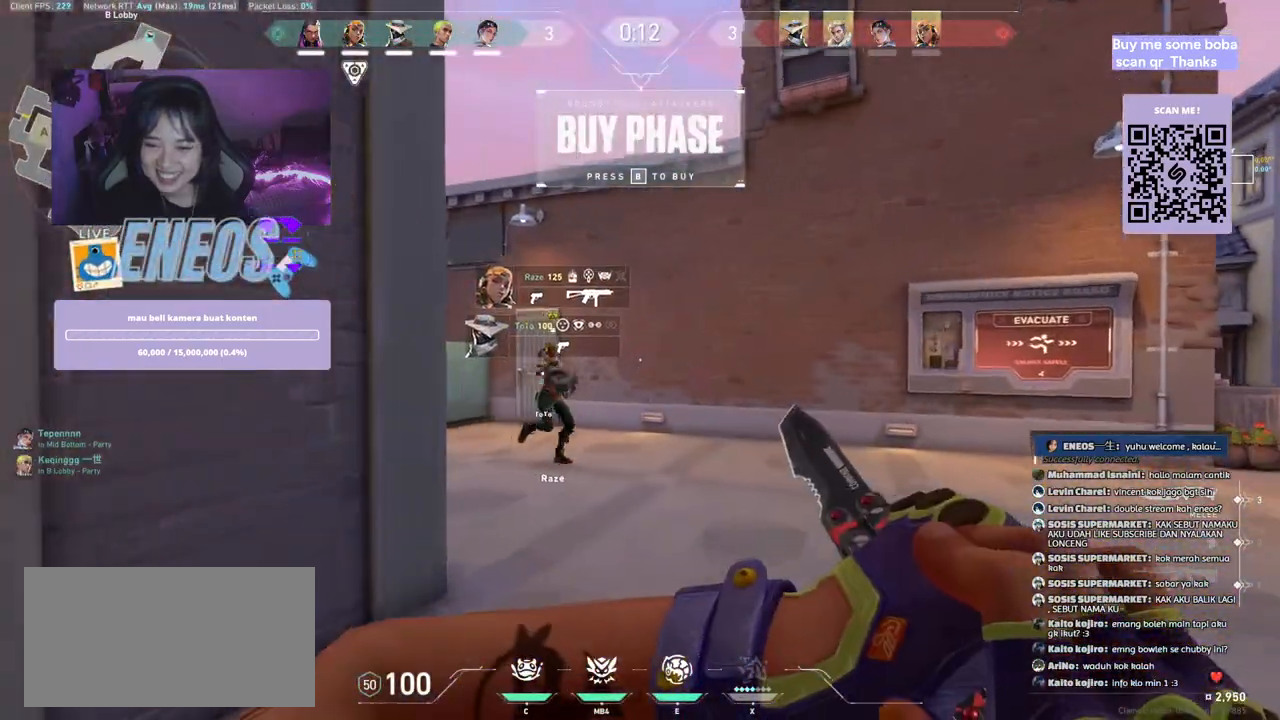
{"keys": ["d", "w"], "mouse": [], "events": [[367, "d", "down"]]}
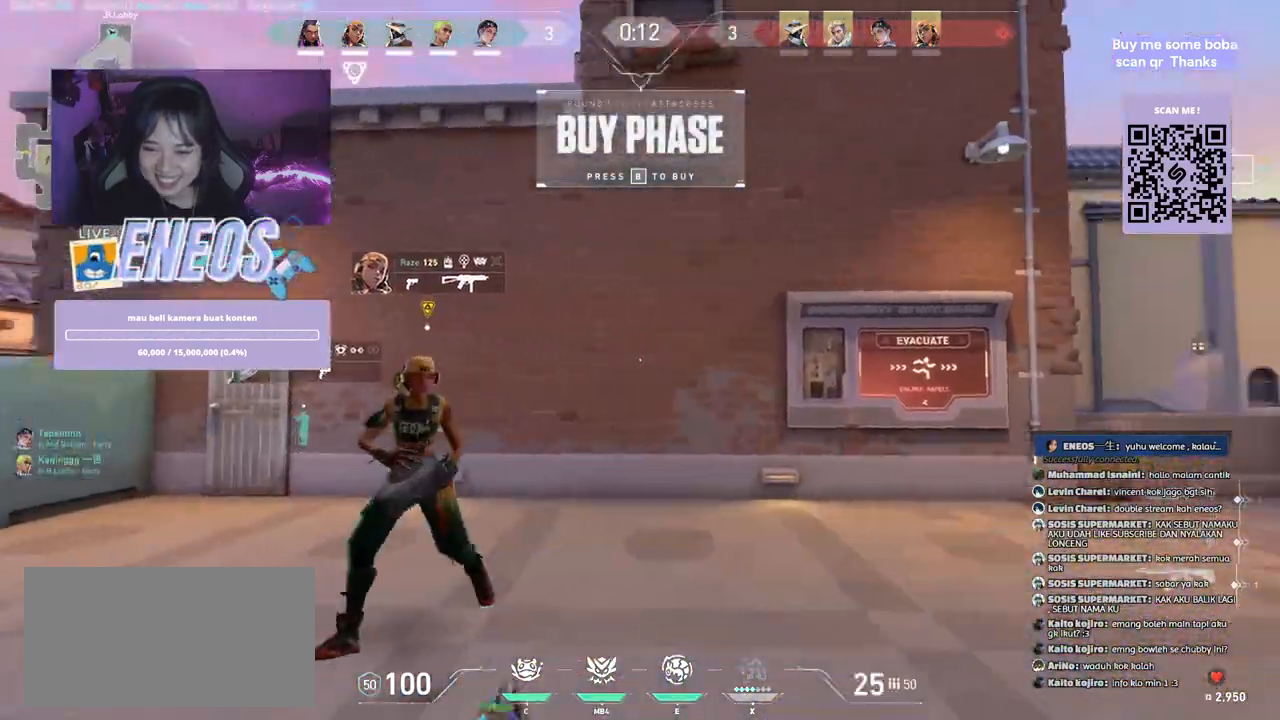
{"keys": ["a"], "mouse": [], "events": [[84, "d", "up"], [284, "a", "down"], [417, "w", "up"]]}
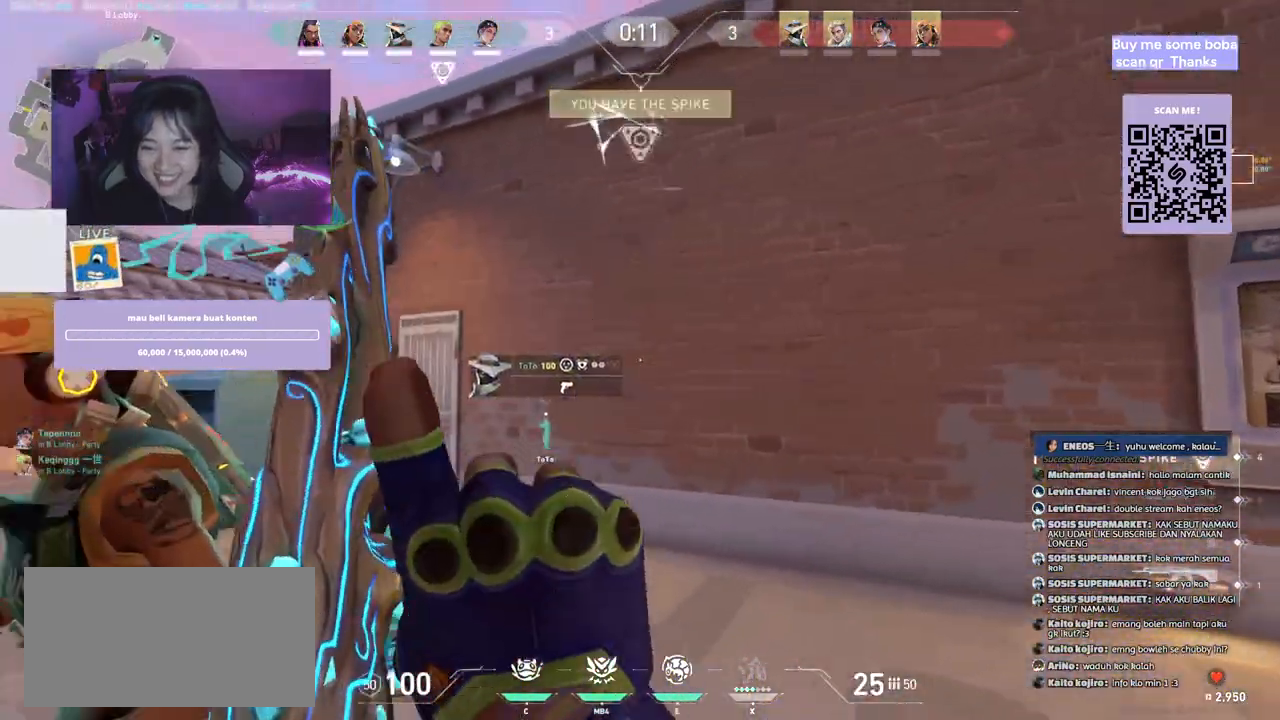
{"keys": ["d"], "mouse": [], "events": [[167, "a", "up"], [267, "mouse_wheel", "down"], [334, "d", "down"], [434, "mouse_wheel", "up"]]}
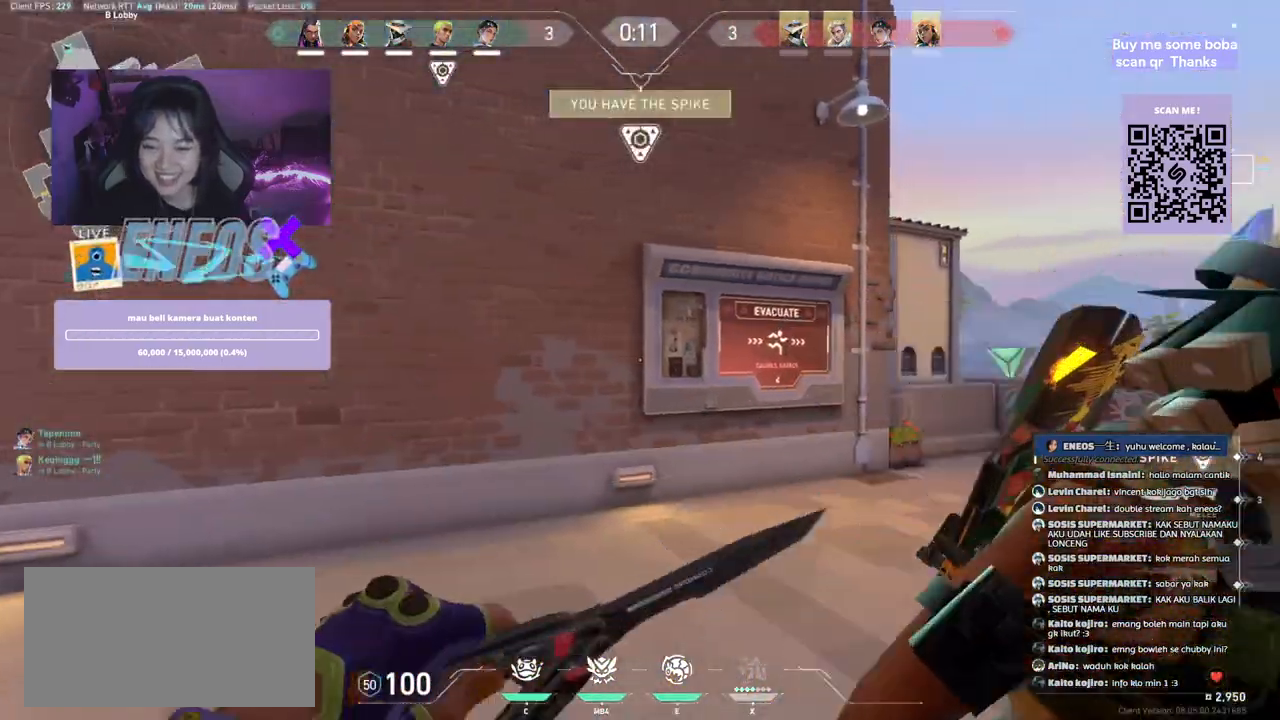
{"keys": ["w"], "mouse": ["right"], "events": [[200, "d", "up"], [200, "w", "down"], [334, "mouse_right", "down"]]}
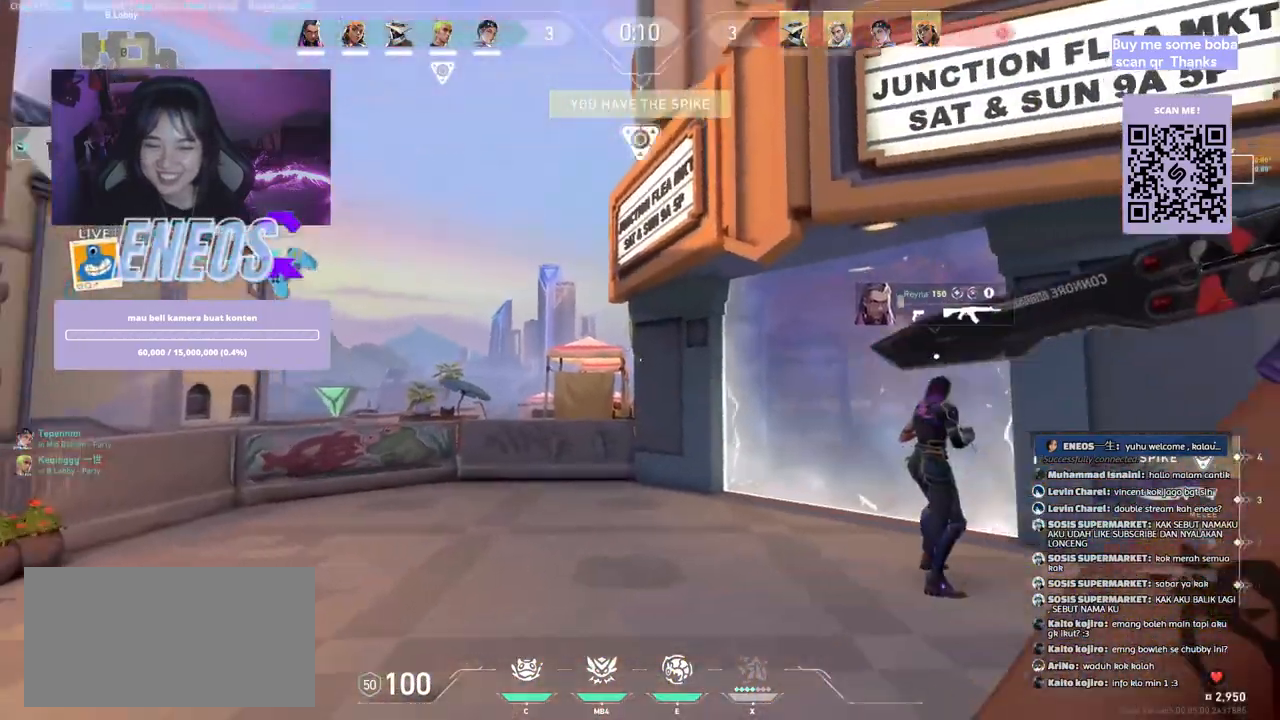
{"keys": ["w"], "mouse": [], "events": [[17, "mouse_right", "up"]]}
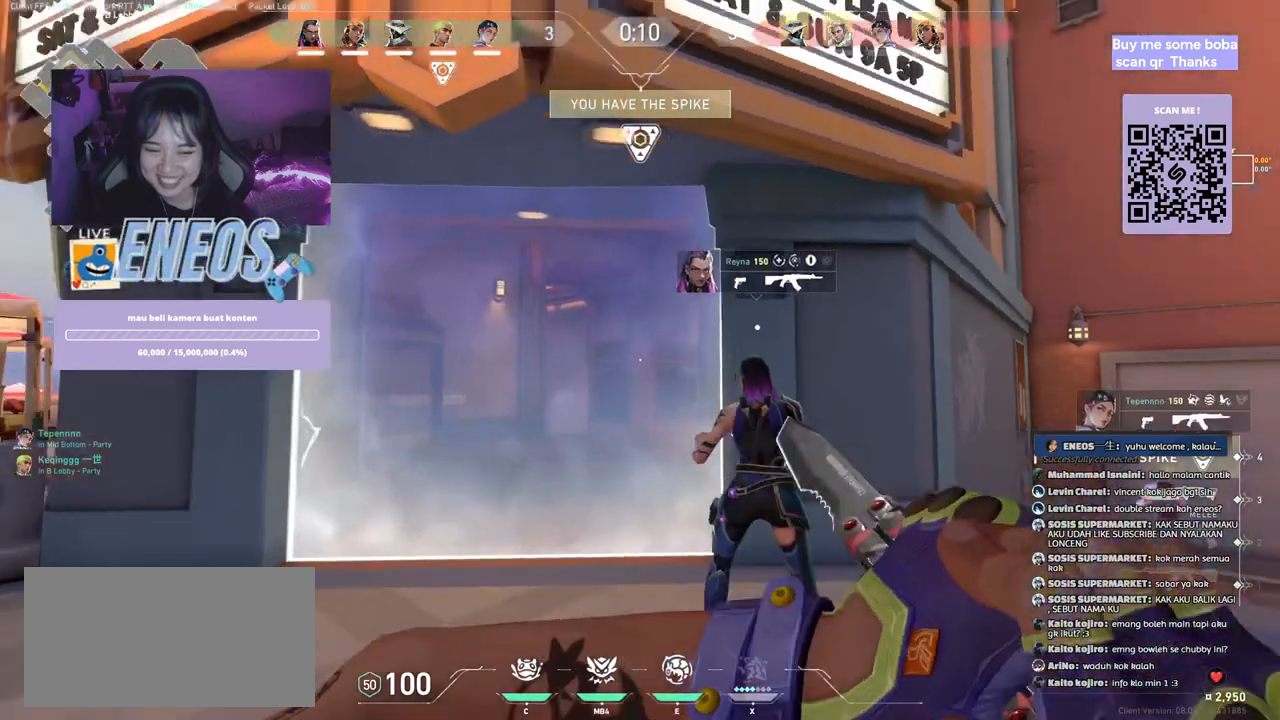
{"keys": ["s"], "mouse": [], "events": [[250, "w", "up"], [484, "s", "down"]]}
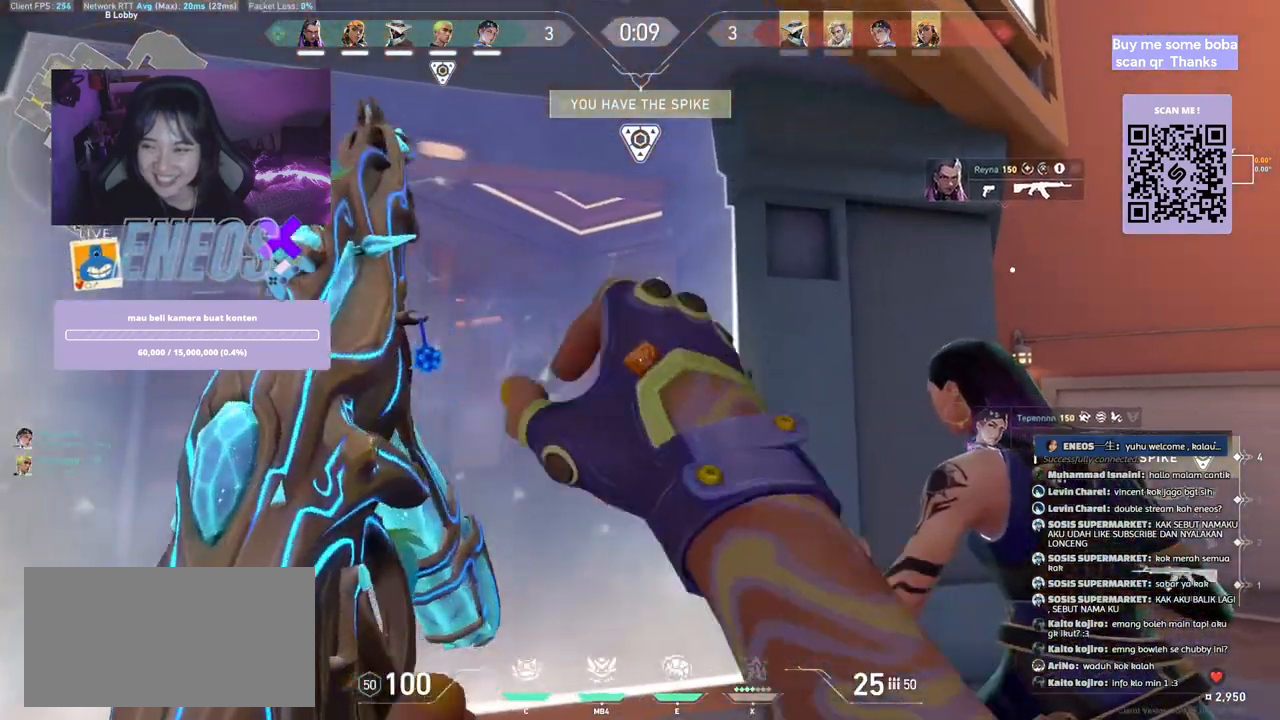
{"keys": ["ctrl"], "mouse": [], "events": [[184, "s", "up"], [417, "ctrl", "down"]]}
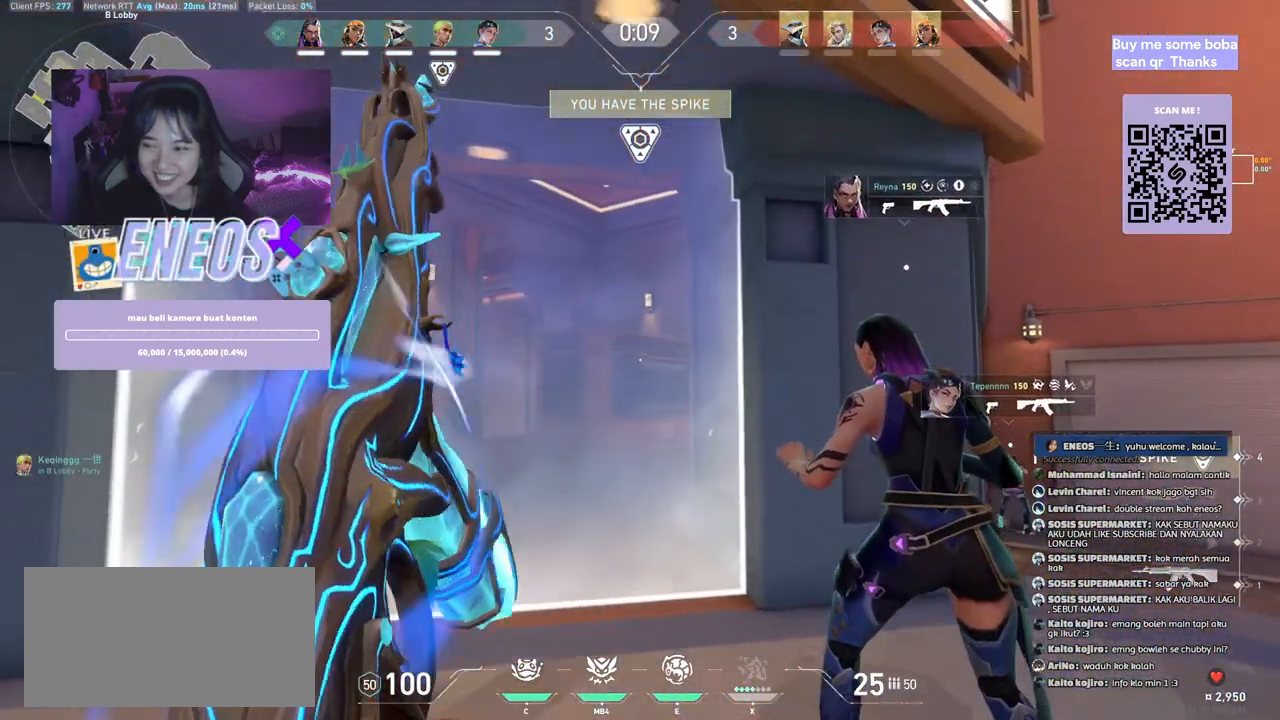
{"keys": ["ctrl"], "mouse": [], "events": []}
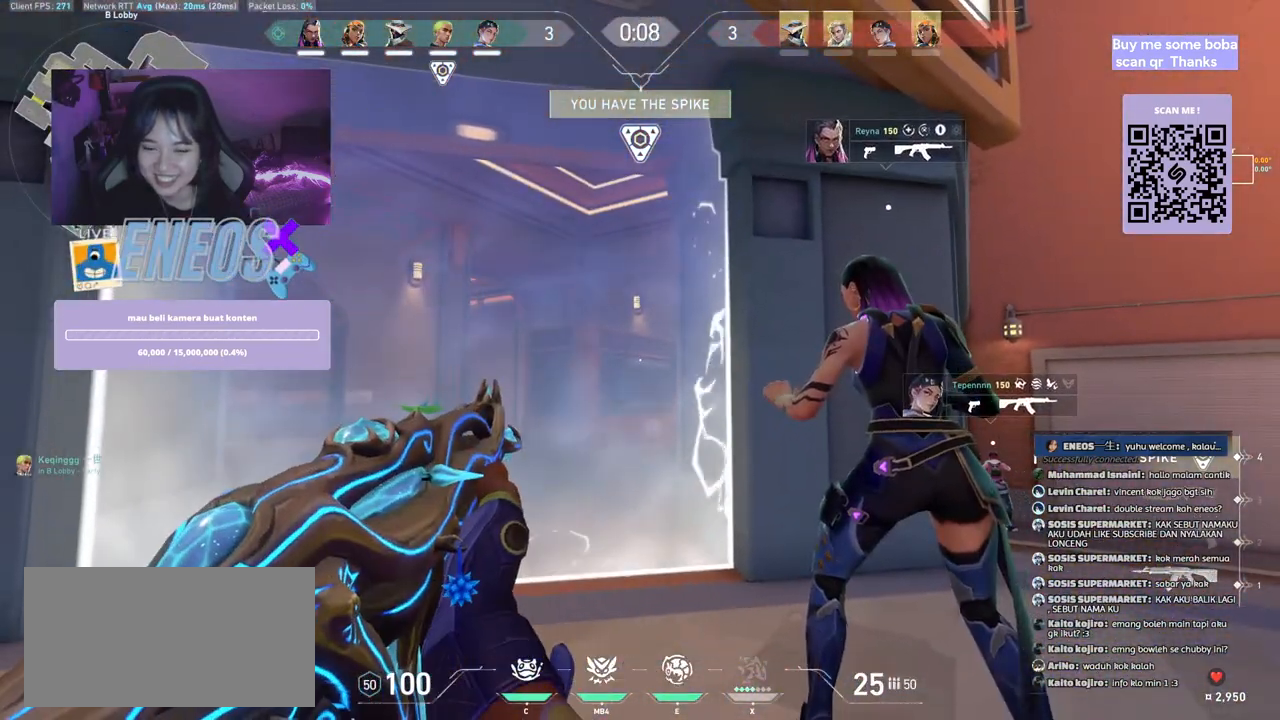
{"keys": ["ctrl"], "mouse": [], "events": [[300, "ctrl", "up"], [450, "ctrl", "down"]]}
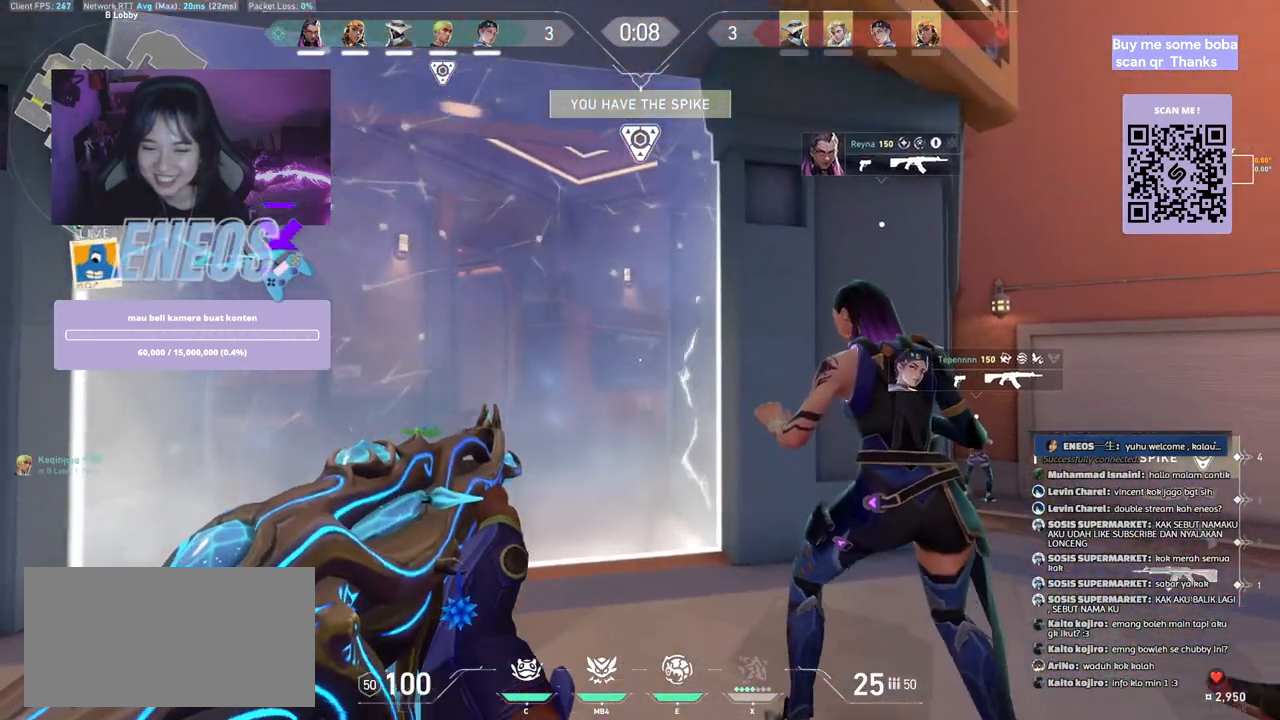
{"keys": ["ctrl"], "mouse": [], "events": [[84, "ctrl", "up"], [184, "ctrl", "down"], [317, "ctrl", "up"], [400, "ctrl", "down"]]}
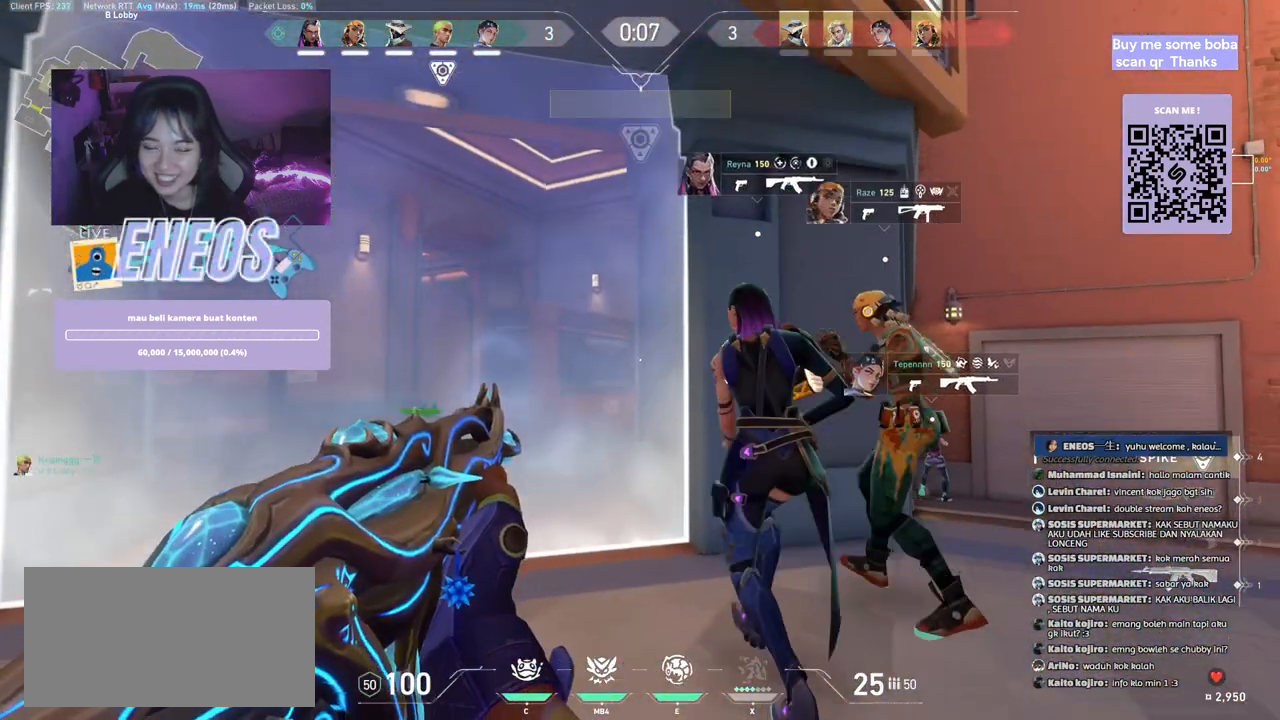
{"keys": ["a"], "mouse": [], "events": [[17, "ctrl", "up"], [484, "a", "down"]]}
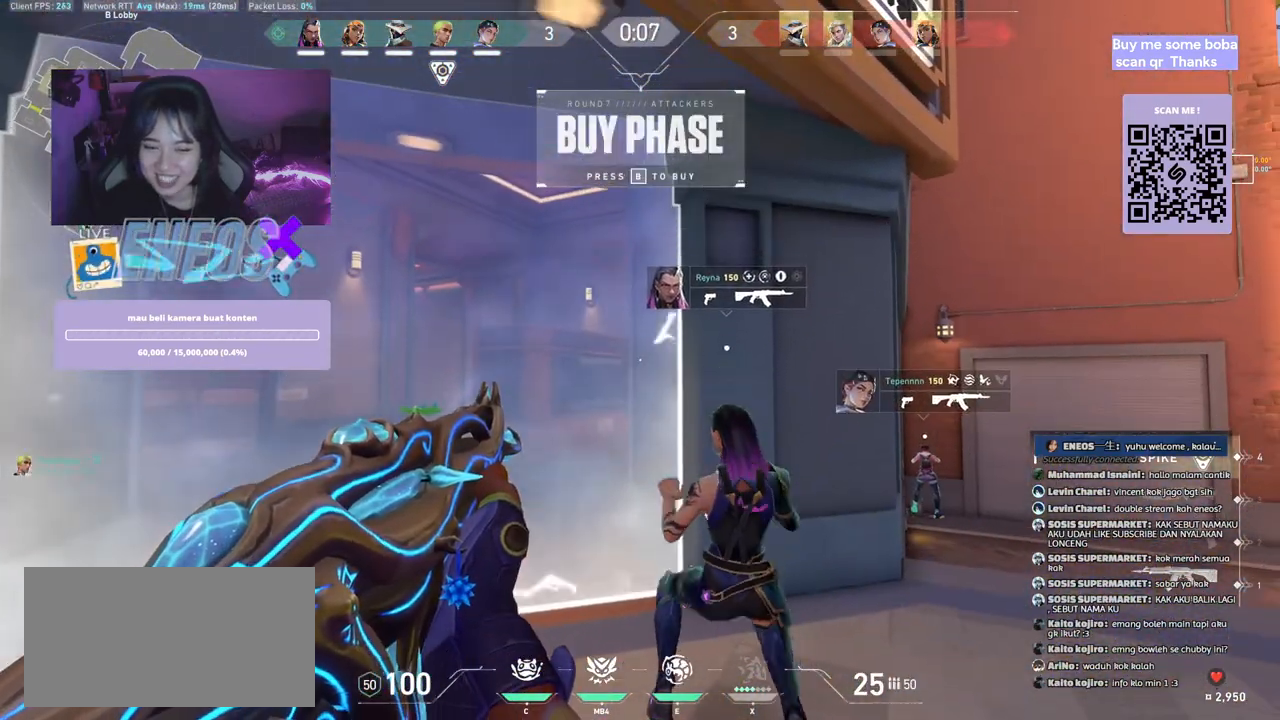
{"keys": ["a", "w"], "mouse": [], "events": [[17, "mouse_wheel", "down"], [217, "mouse_wheel", "up"], [267, "w", "down"], [350, "a", "up"], [500, "a", "down"]]}
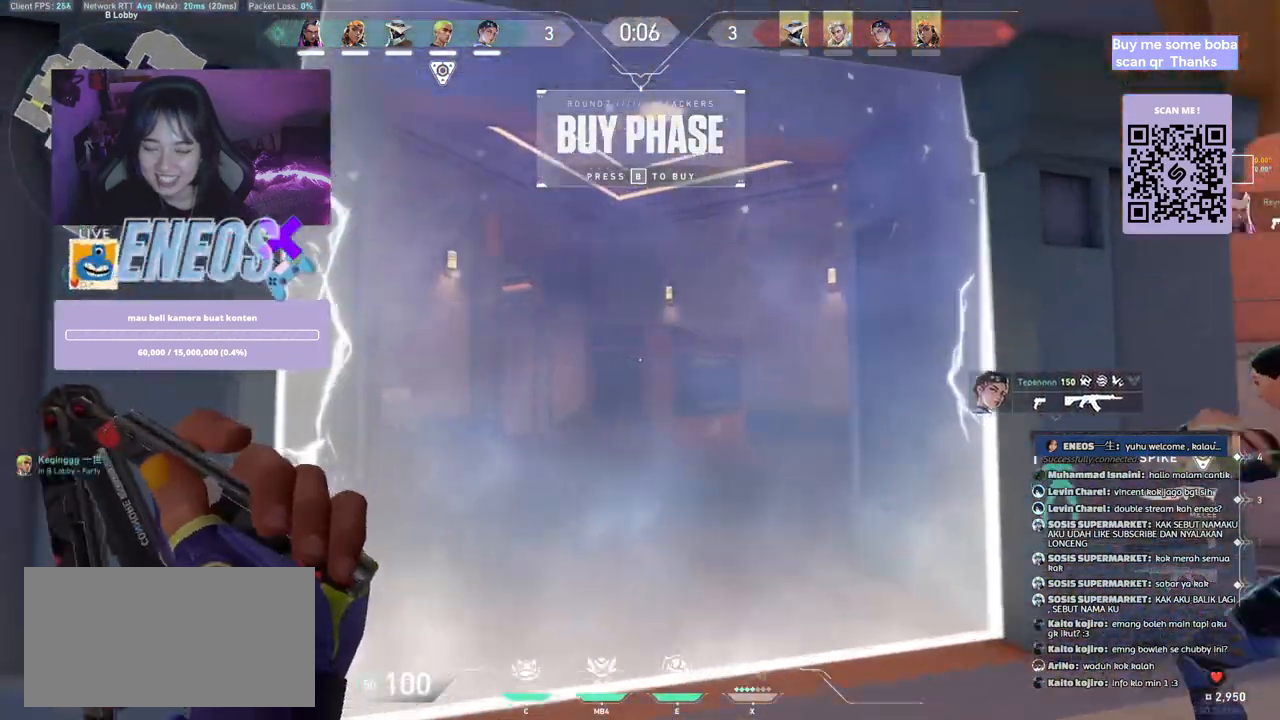
{"keys": [], "mouse": [], "events": [[184, "mouse_right", "down"], [267, "w", "up"], [417, "mouse_right", "up"], [484, "a", "up"]]}
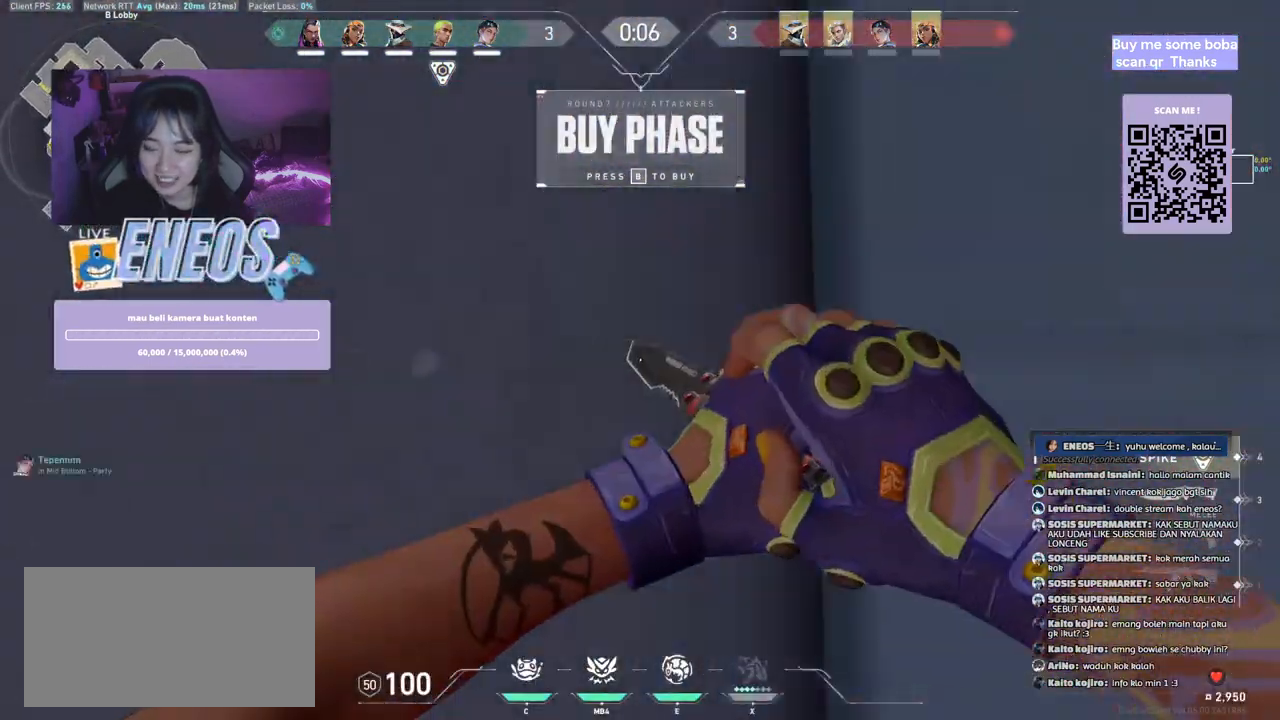
{"keys": [], "mouse": [], "events": []}
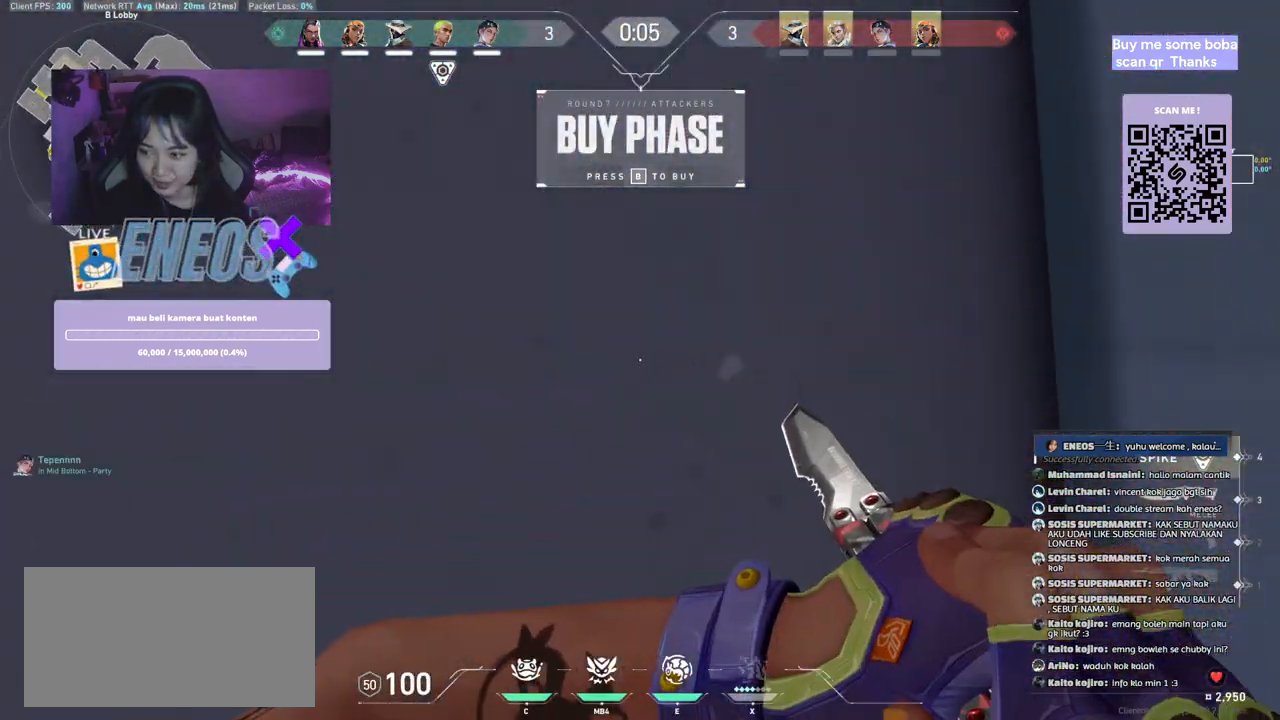
{"keys": [], "mouse": [], "events": [[84, "a", "down"], [167, "w", "down"], [250, "a", "up"], [334, "w", "up"]]}
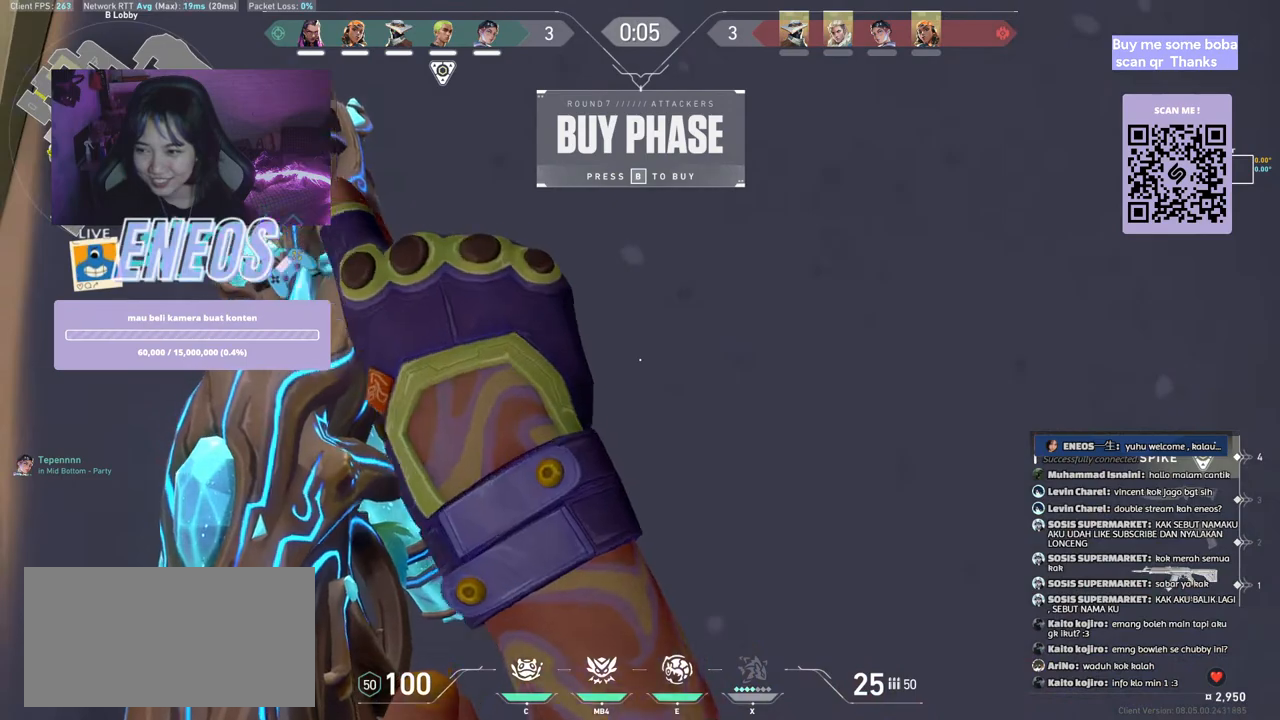
{"keys": ["ctrl"], "mouse": [], "events": [[67, "ctrl", "down"], [250, "ctrl", "up"], [400, "ctrl", "down"]]}
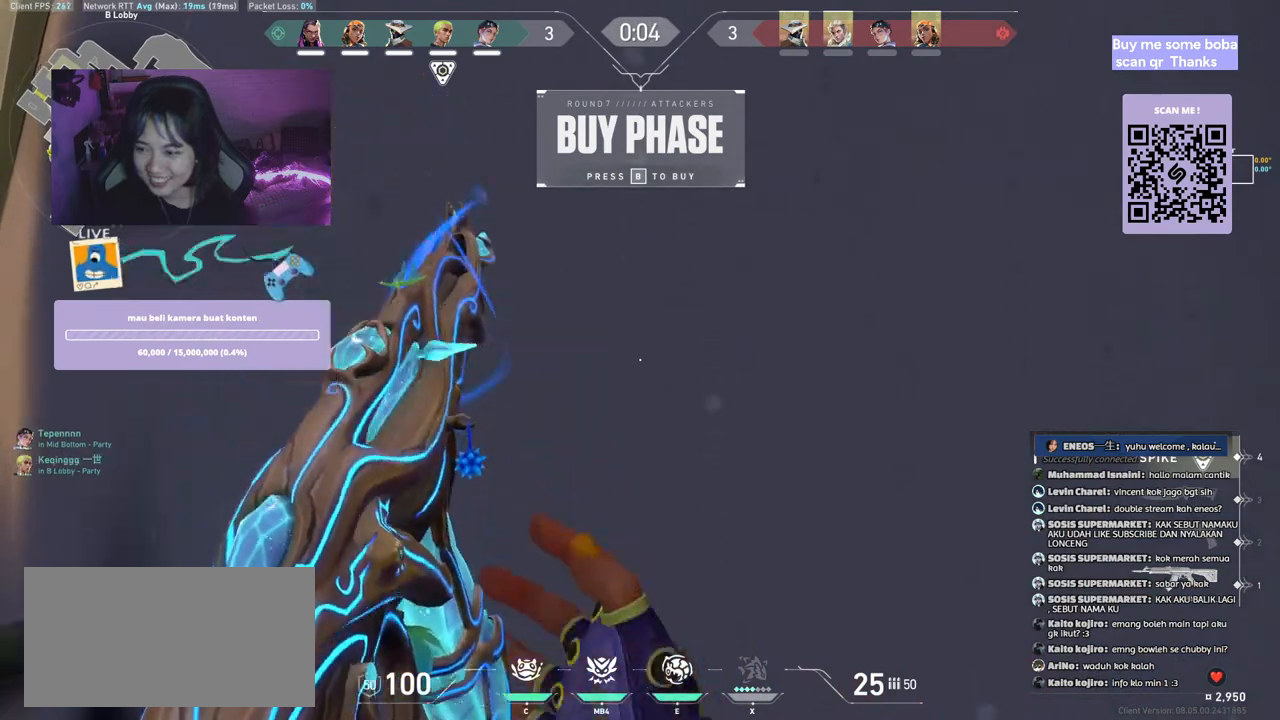
{"keys": [], "mouse": ["wheel"], "events": [[150, "ctrl", "up"], [467, "mouse_wheel", "down"]]}